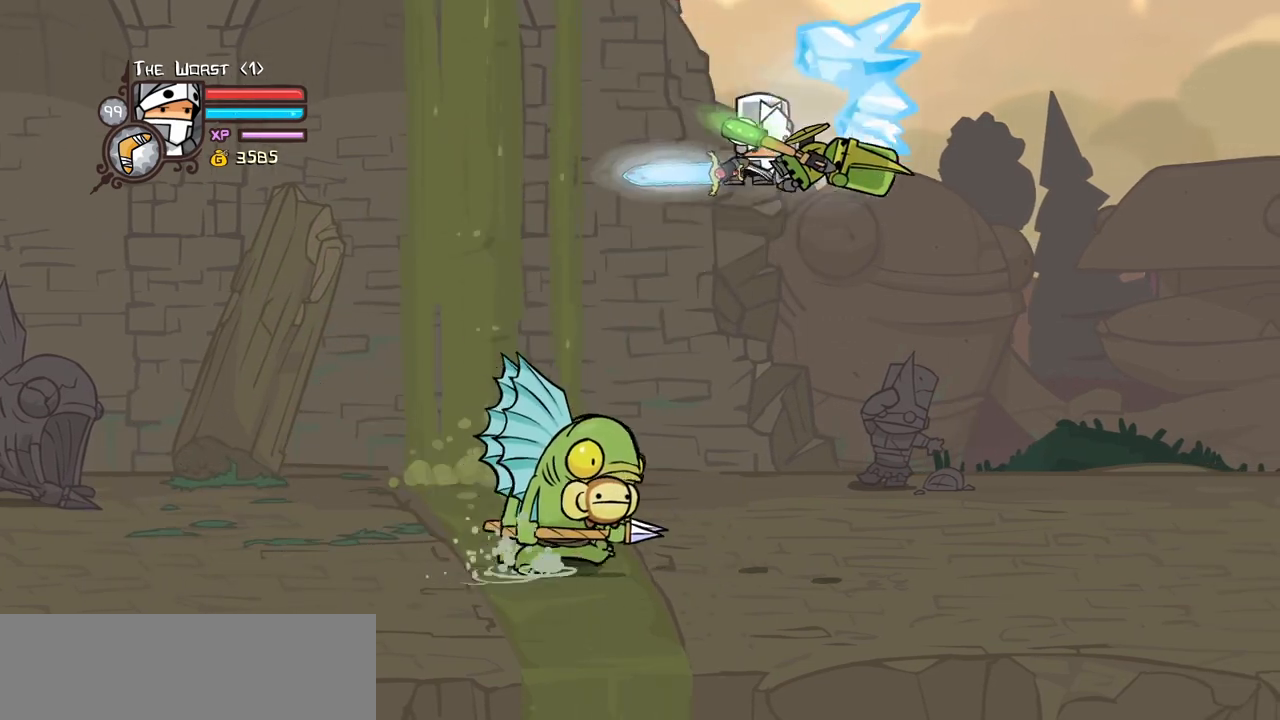
Gameplay with keyboard; each line is a JSON object with the keys held at the frame after it. "events" lists presses ("down") and releases ("up") of "block", "down", "heavy", "item", "iteml", "itemr", "jump", "left", "light", "magic", "right" and "up" between this image and that frame as [ms after this image, input, new state], when the widget could be followed in between. No other keys are recorded. Mouse input is not recorded. Key names are as the overlay labels them; some are game actions (e.g. jump) rather than physical keys.
{"keys": ["heavy"], "events": [[150, "heavy", "up"], [300, "left", "down"], [300, "light", "down"], [334, "right", "up"], [384, "heavy", "down"], [434, "left", "up"], [484, "light", "up"]]}
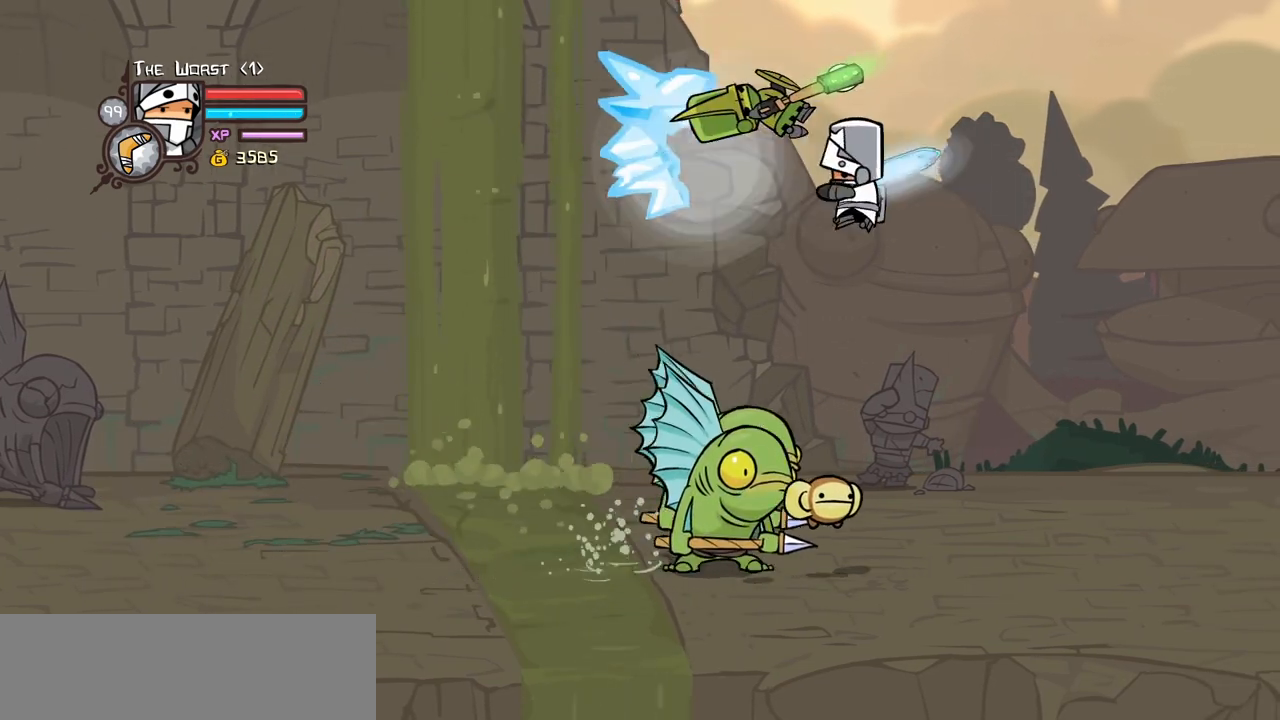
{"keys": [], "events": [[117, "heavy", "up"], [117, "light", "down"], [300, "left", "down"], [450, "left", "up"], [500, "light", "up"]]}
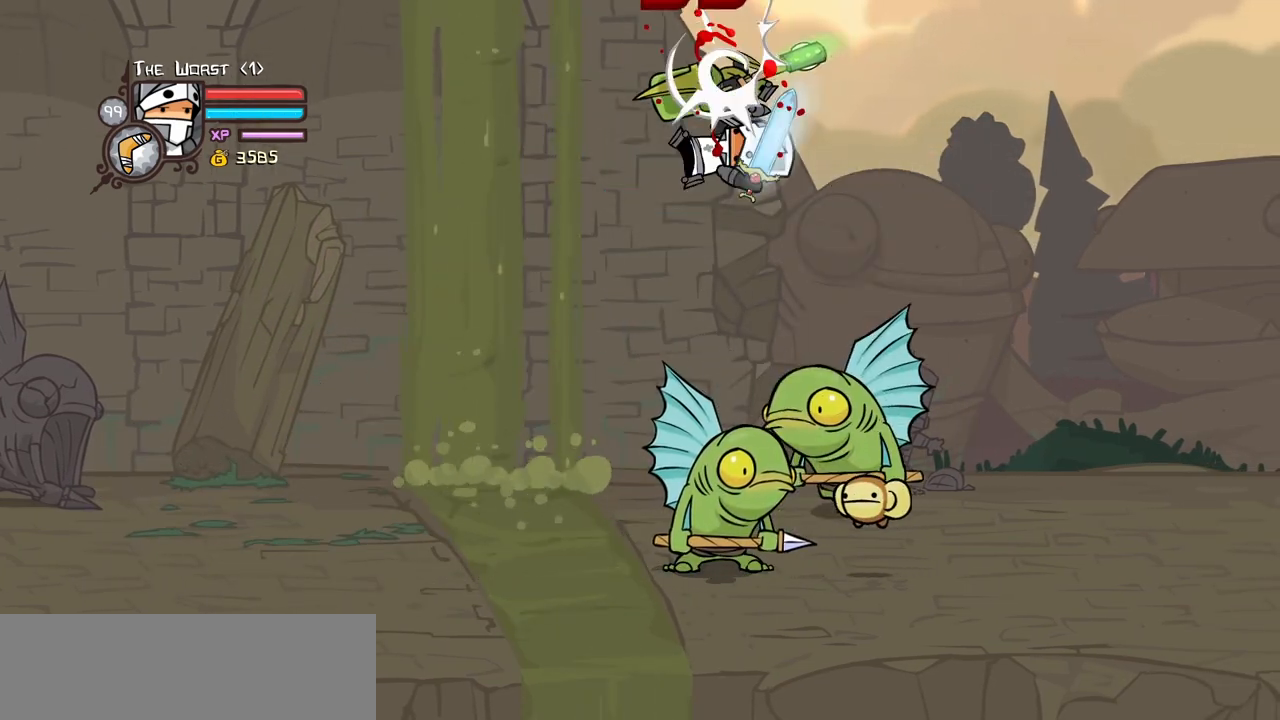
{"keys": ["magic"], "events": [[134, "jump", "down"], [184, "left", "down"], [284, "jump", "up"], [317, "left", "up"], [467, "magic", "down"]]}
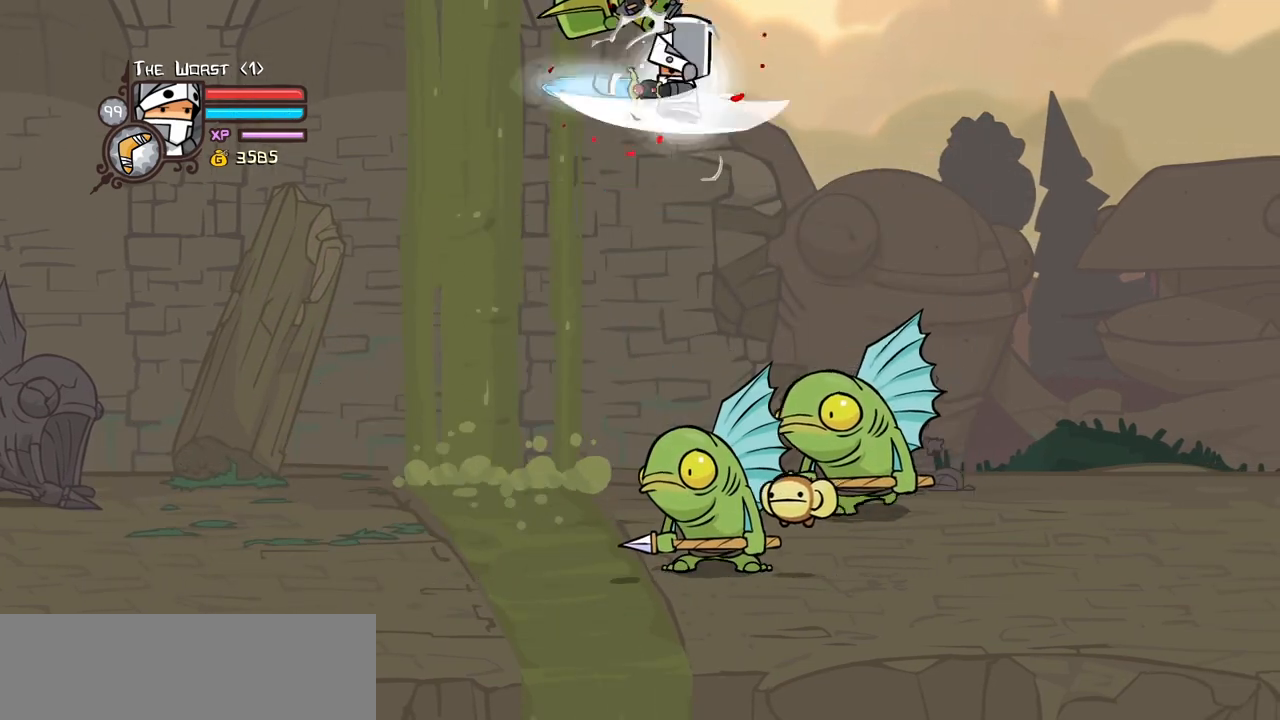
{"keys": ["heavy", "left"], "events": [[17, "left", "down"], [50, "item", "down"], [200, "item", "up"], [200, "magic", "up"], [484, "heavy", "down"]]}
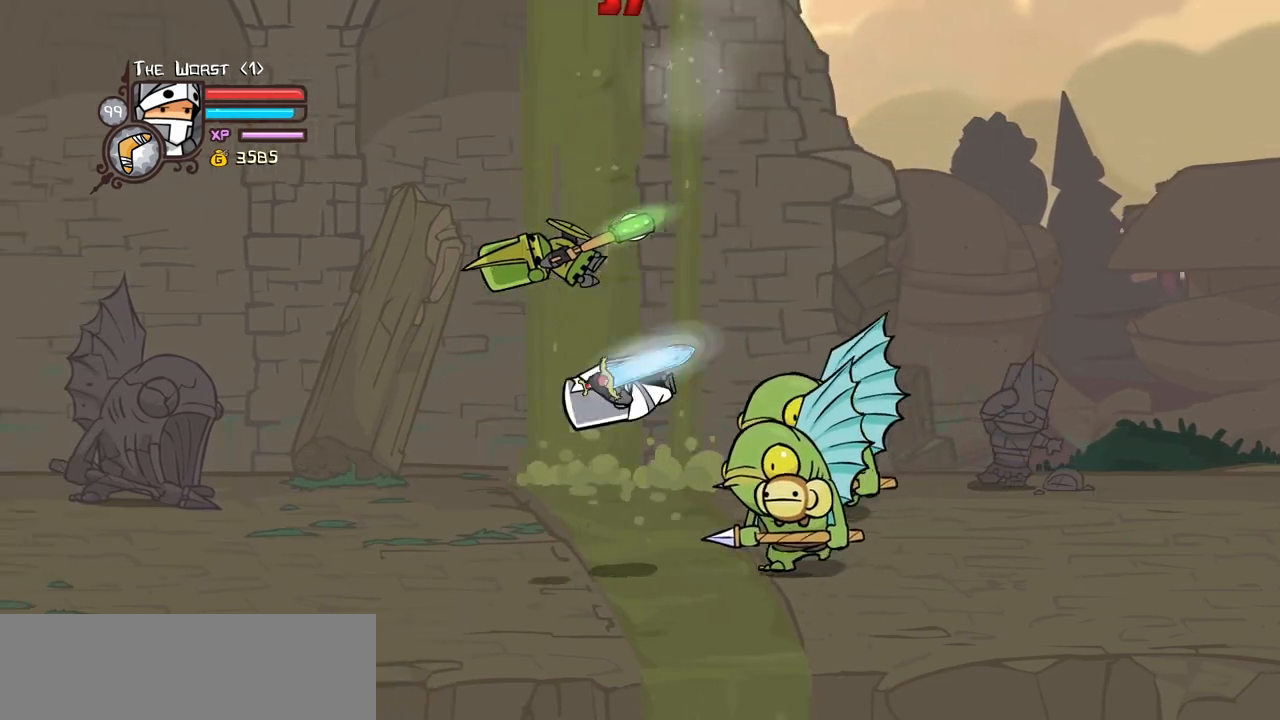
{"keys": ["left"], "events": [[167, "heavy", "up"]]}
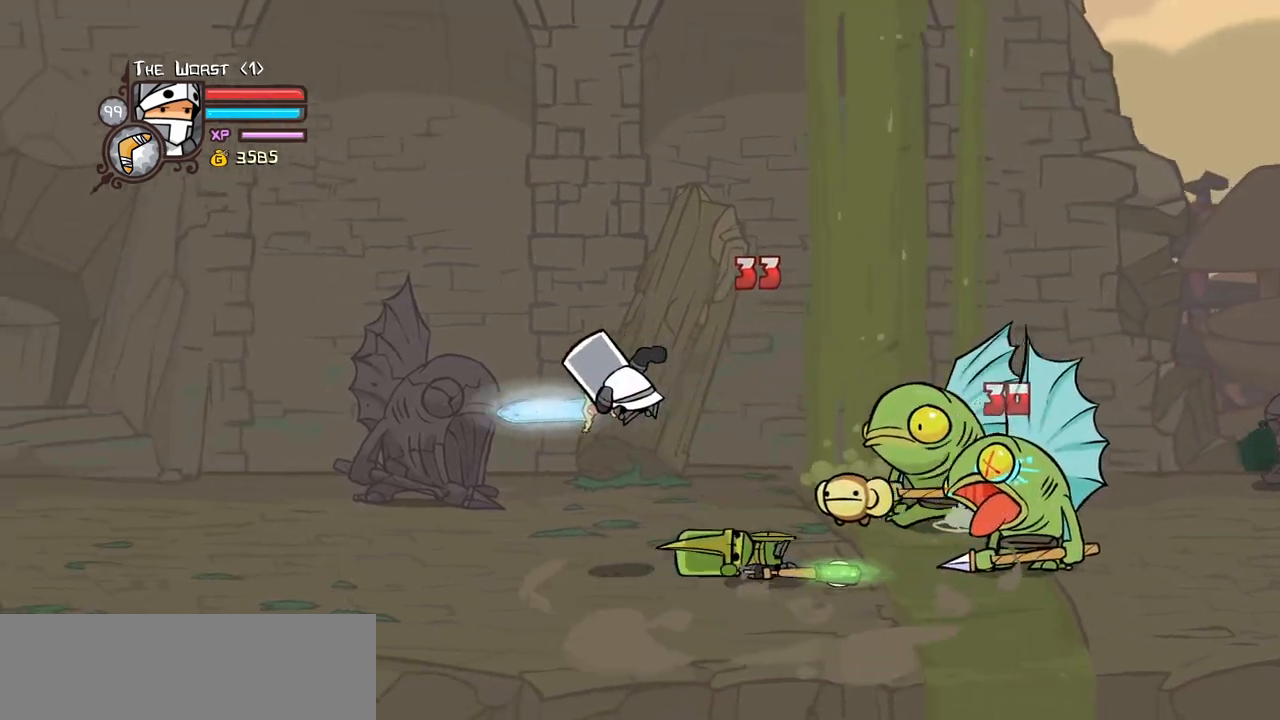
{"keys": ["left", "right", "up"], "events": [[184, "right", "down"], [234, "left", "up"], [467, "left", "down"], [467, "up", "down"]]}
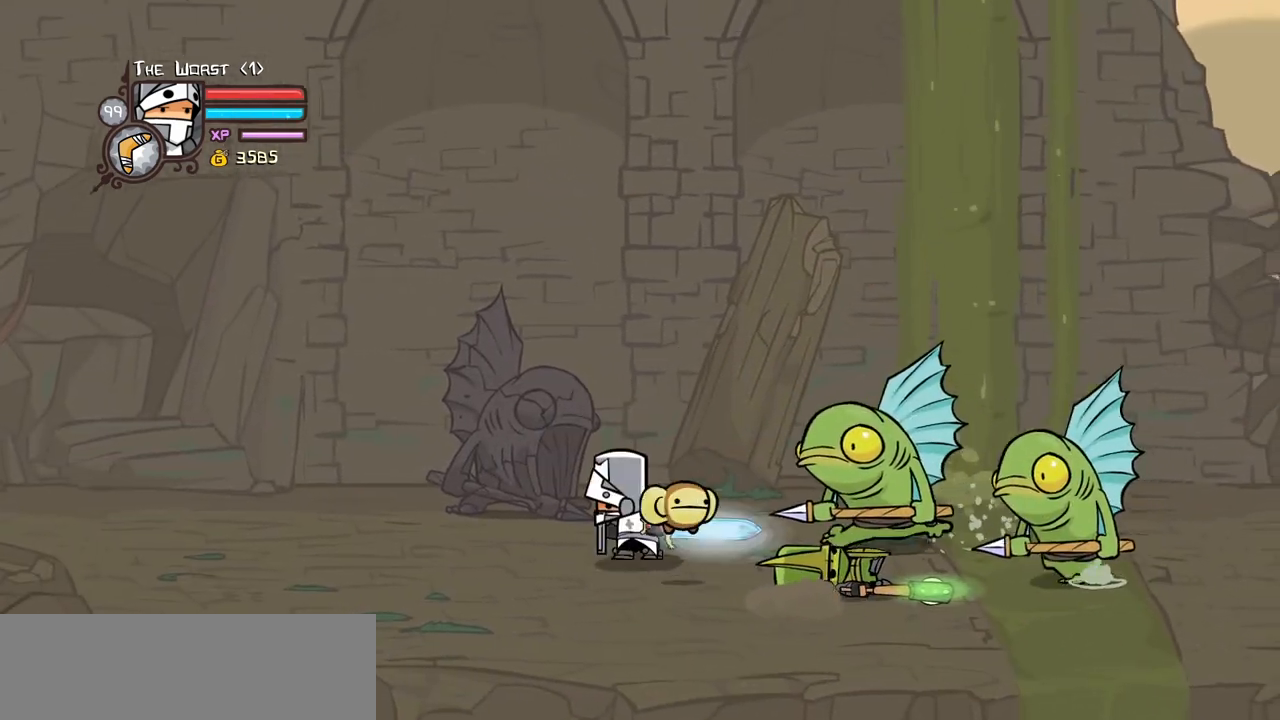
{"keys": ["light", "right"], "events": [[17, "light", "down"], [17, "right", "up"], [50, "up", "up"], [100, "left", "up"], [100, "right", "down"], [150, "light", "up"], [200, "light", "down"], [384, "light", "up"], [434, "light", "down"]]}
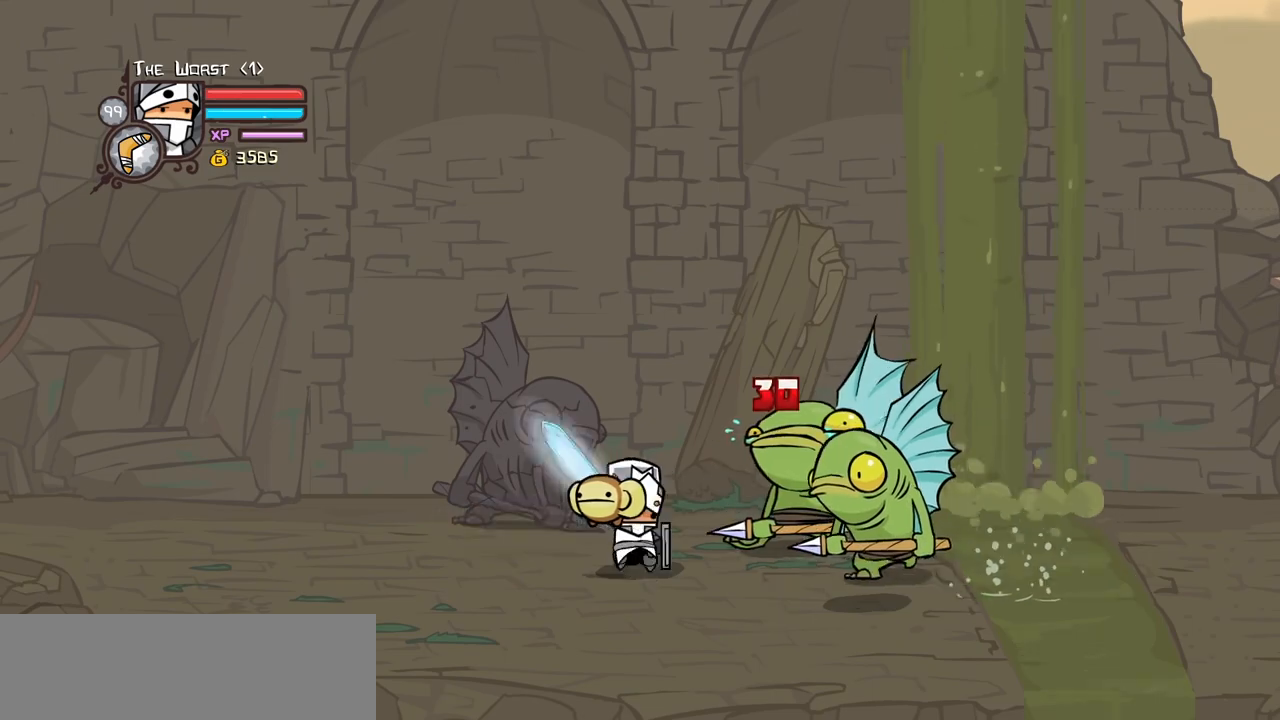
{"keys": [], "events": [[117, "heavy", "down"], [167, "light", "up"], [300, "right", "up"], [500, "heavy", "up"]]}
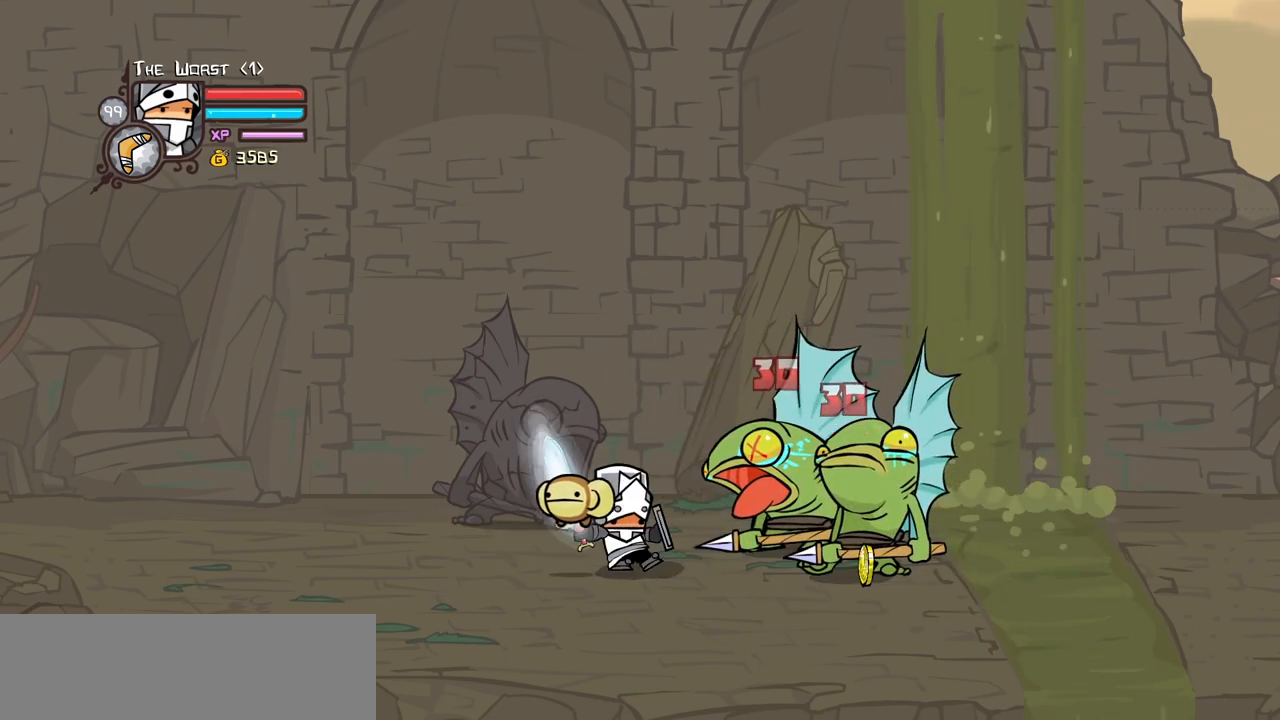
{"keys": ["heavy", "left"], "events": [[84, "heavy", "down"], [234, "heavy", "up"], [284, "heavy", "down"], [317, "left", "down"]]}
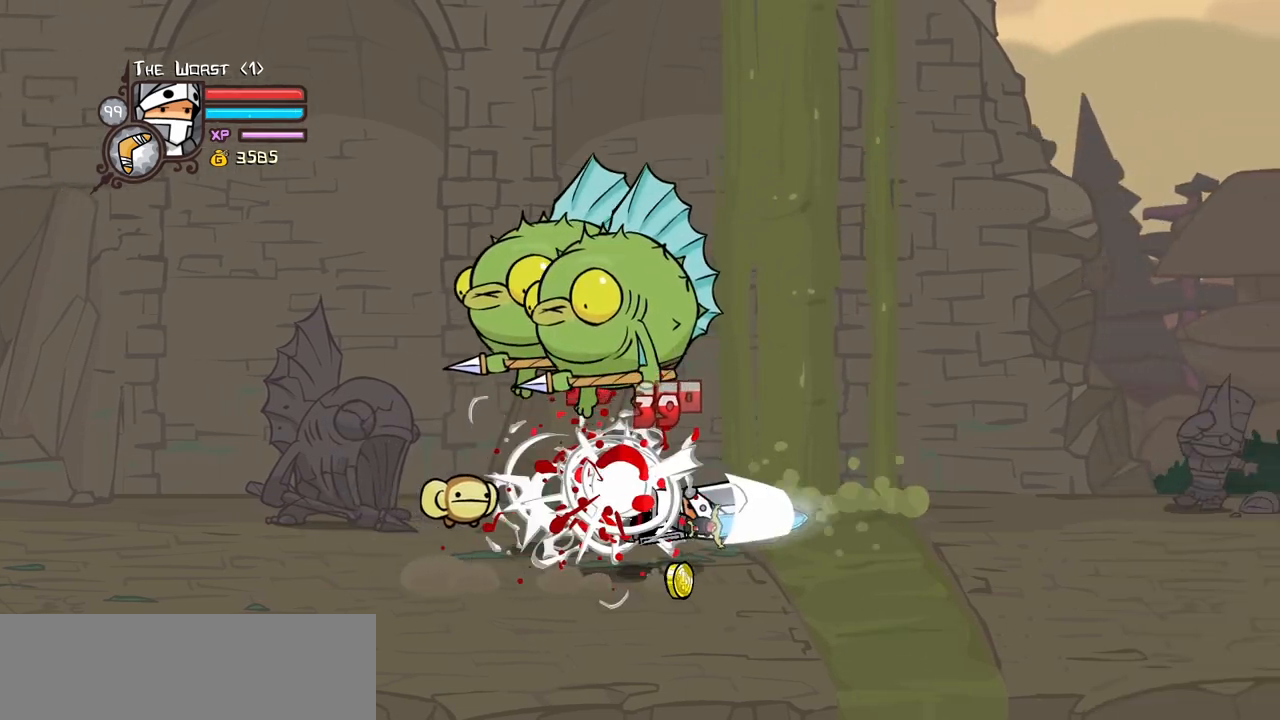
{"keys": ["down", "left"], "events": [[17, "heavy", "up"], [334, "down", "down"]]}
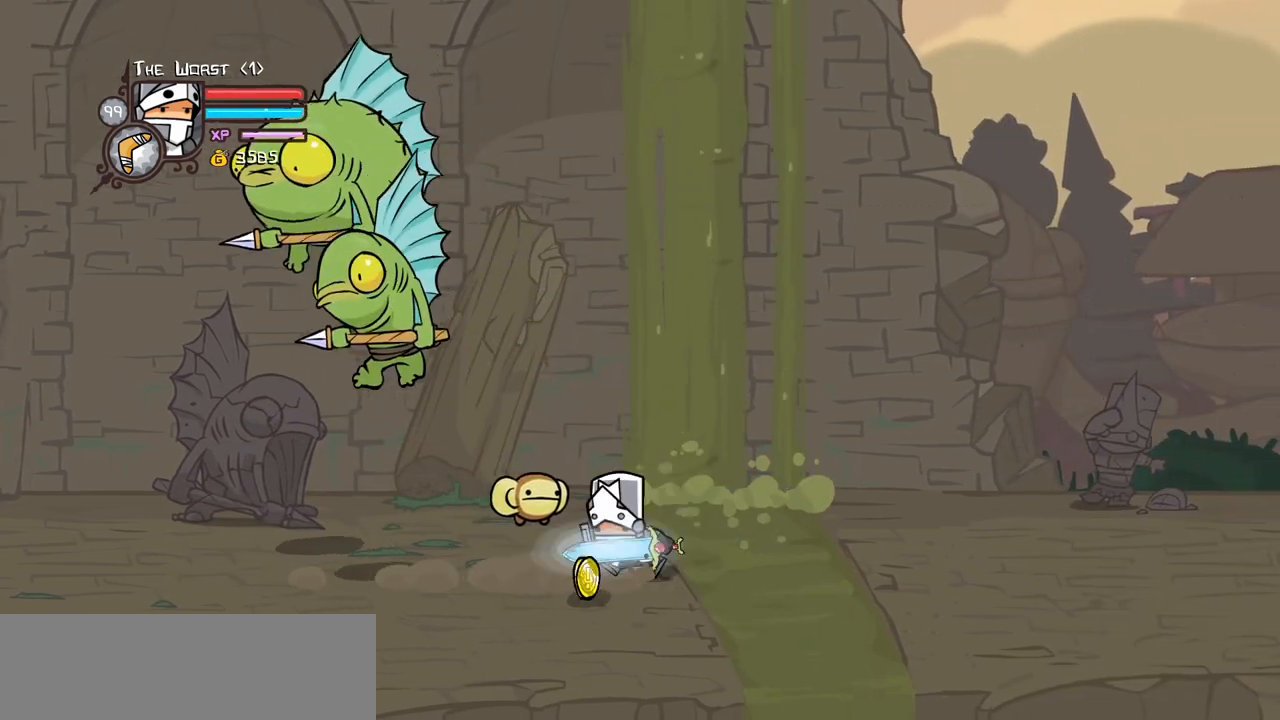
{"keys": ["left"], "events": [[67, "down", "up"], [217, "up", "down"], [300, "light", "down"], [300, "up", "up"], [500, "light", "up"]]}
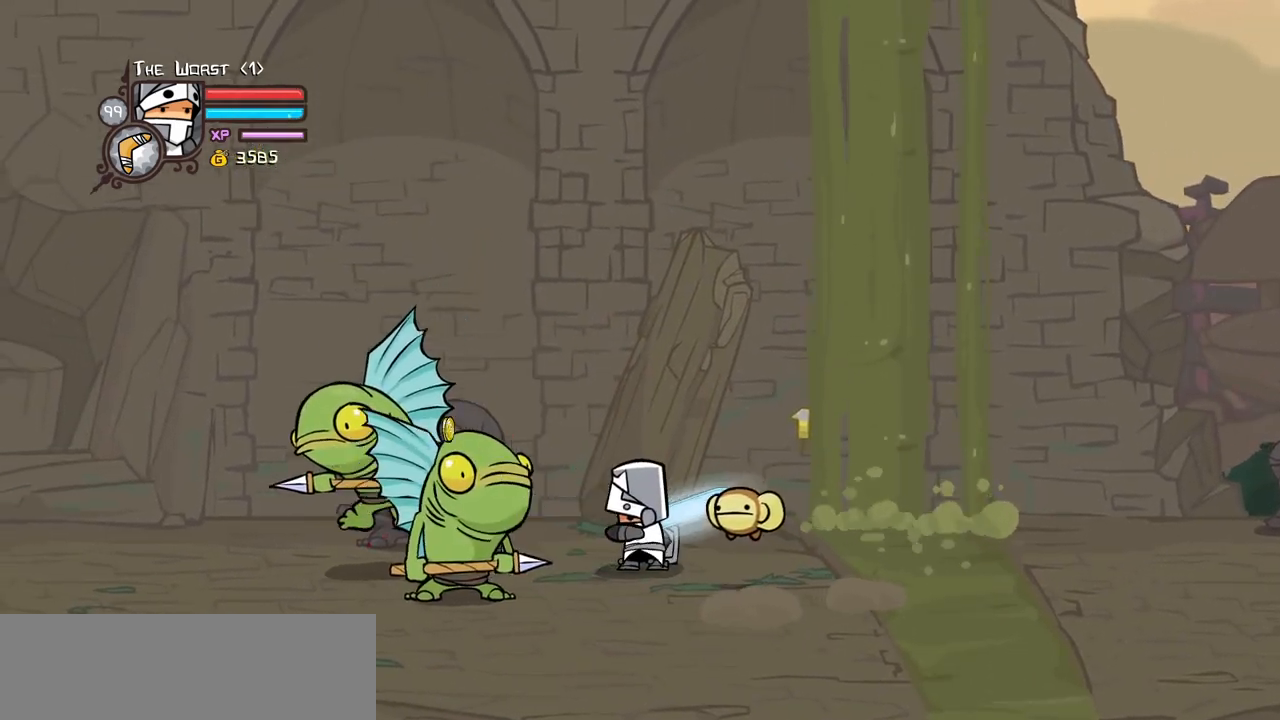
{"keys": ["left", "light"], "events": [[50, "light", "down"], [234, "light", "up"], [284, "light", "down"]]}
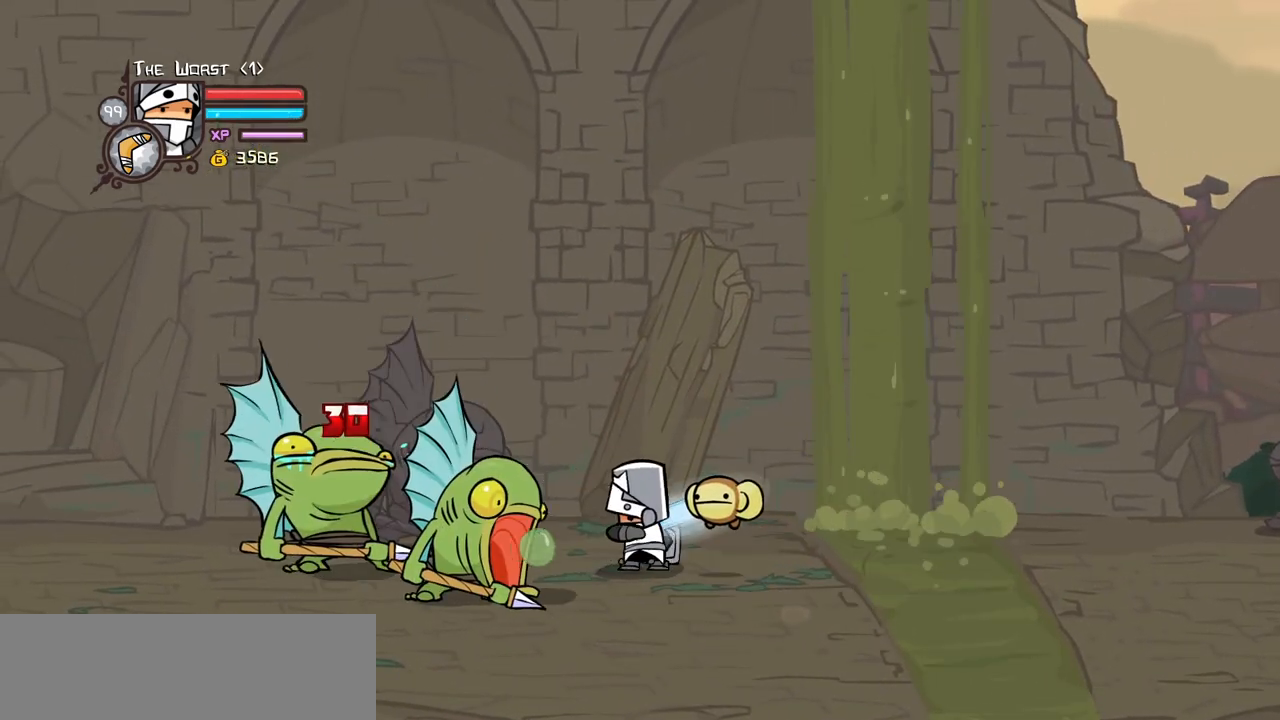
{"keys": ["block", "down", "light", "right"], "events": [[17, "light", "up"], [100, "left", "up"], [300, "block", "down"], [384, "right", "down"], [434, "down", "down"], [484, "light", "down"]]}
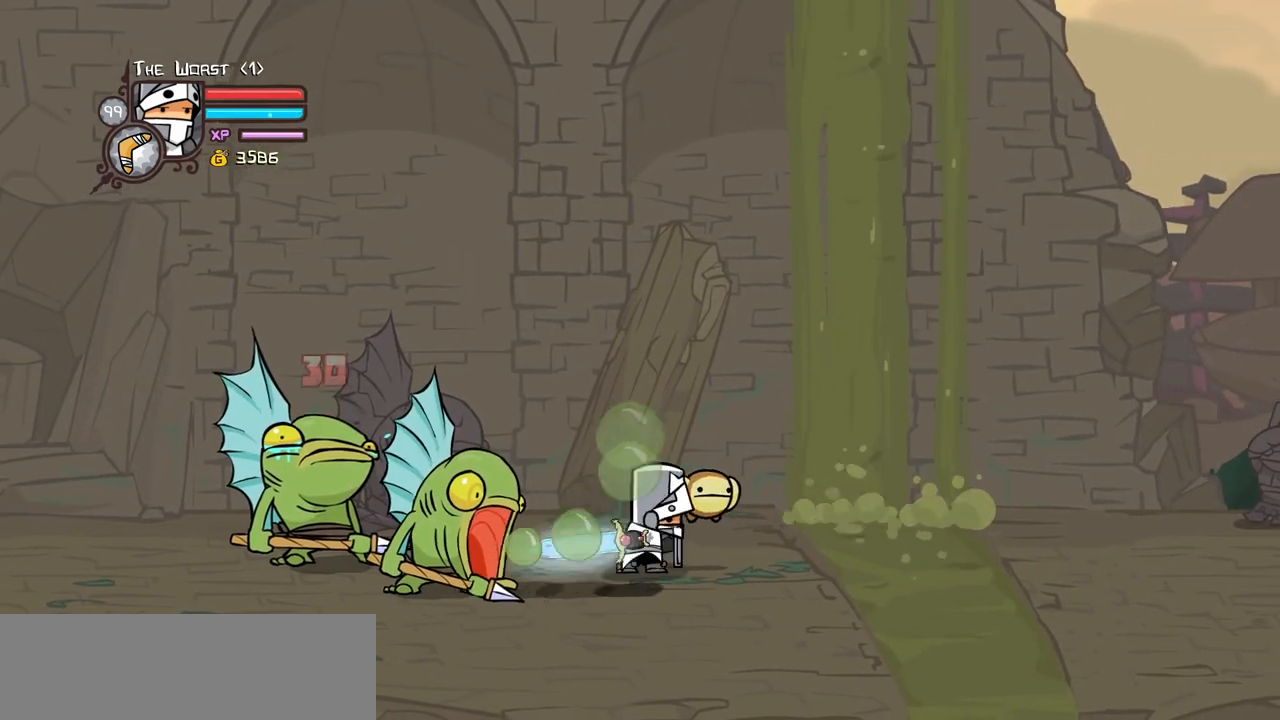
{"keys": ["block", "left", "light"], "events": [[34, "down", "up"], [117, "left", "down"], [117, "light", "up"], [167, "light", "down"], [167, "right", "up"], [300, "light", "up"], [350, "light", "down"]]}
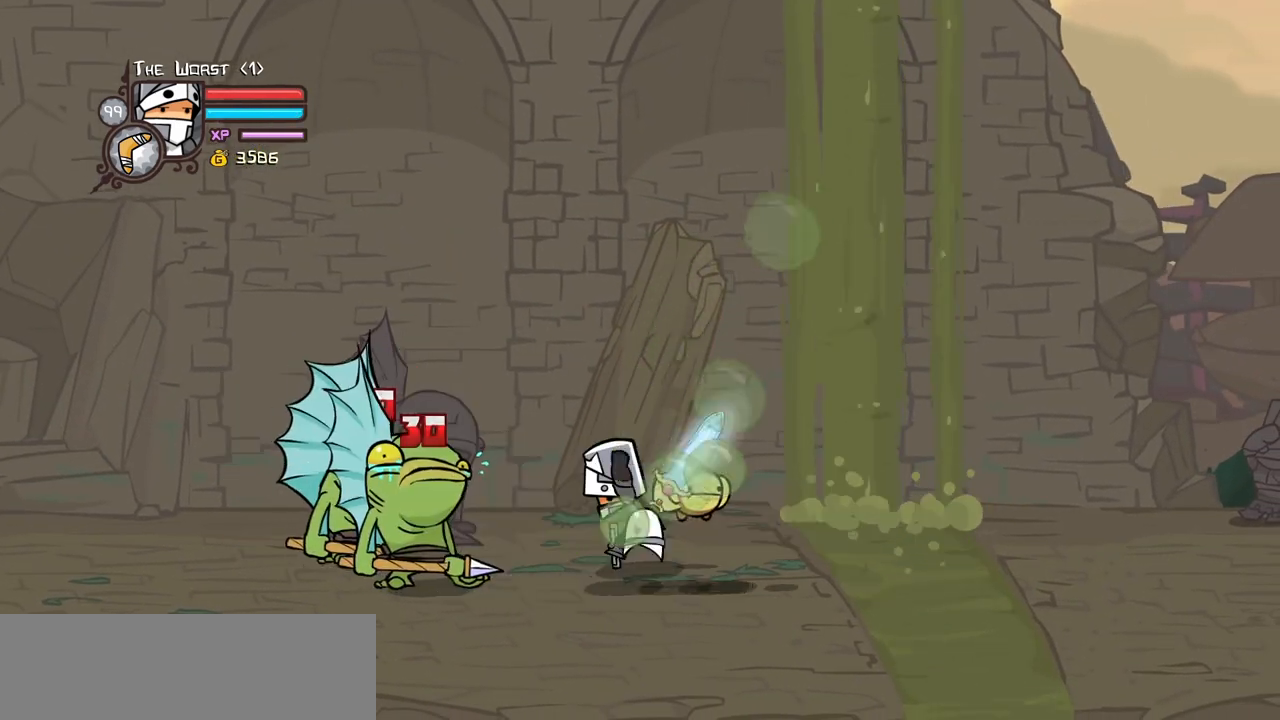
{"keys": [], "events": [[84, "block", "up"], [84, "heavy", "down"], [134, "light", "up"], [234, "left", "up"], [467, "heavy", "up"]]}
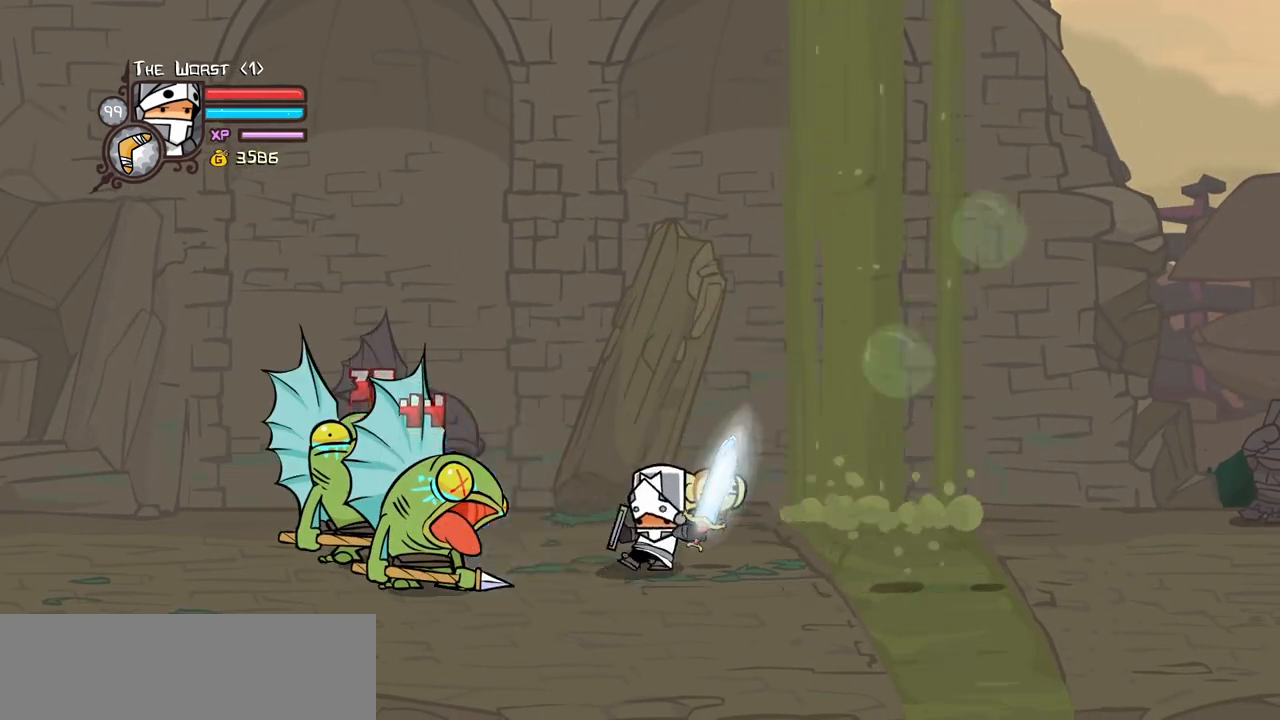
{"keys": ["right"], "events": [[50, "heavy", "down"], [200, "heavy", "up"], [250, "heavy", "down"], [334, "right", "down"], [484, "heavy", "up"]]}
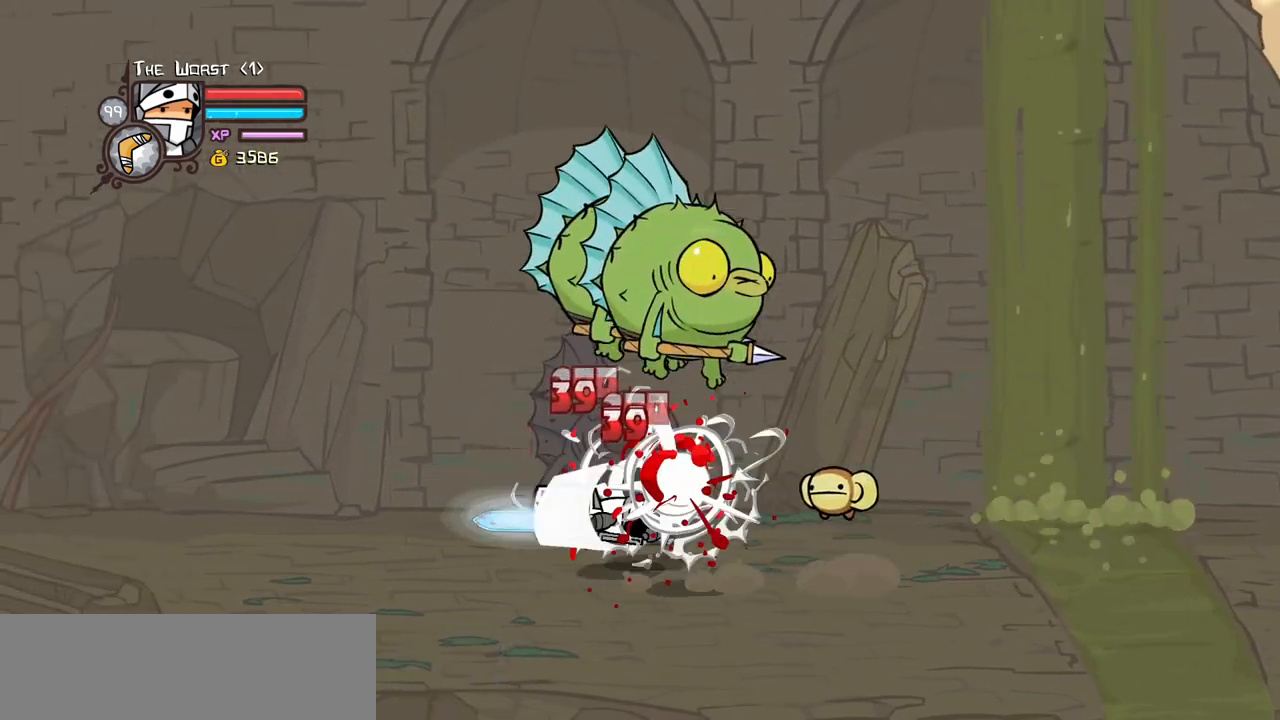
{"keys": ["right"], "events": []}
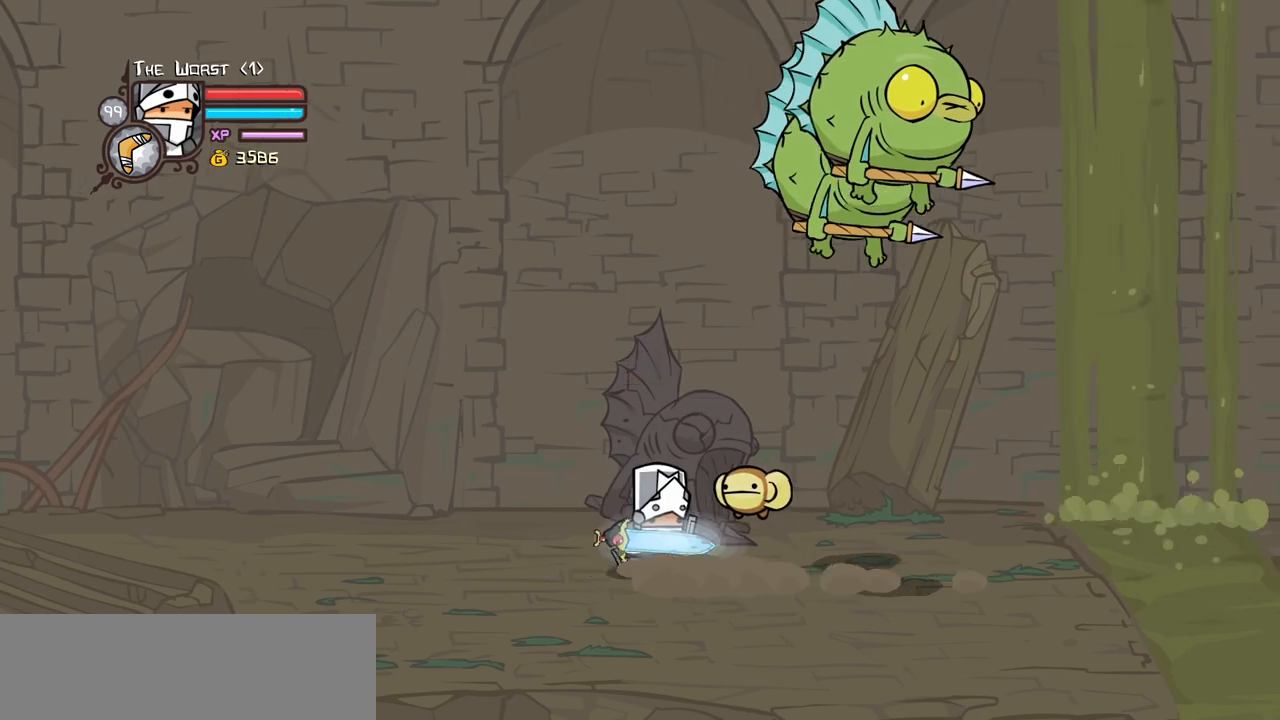
{"keys": ["light", "right"], "events": [[284, "light", "down"]]}
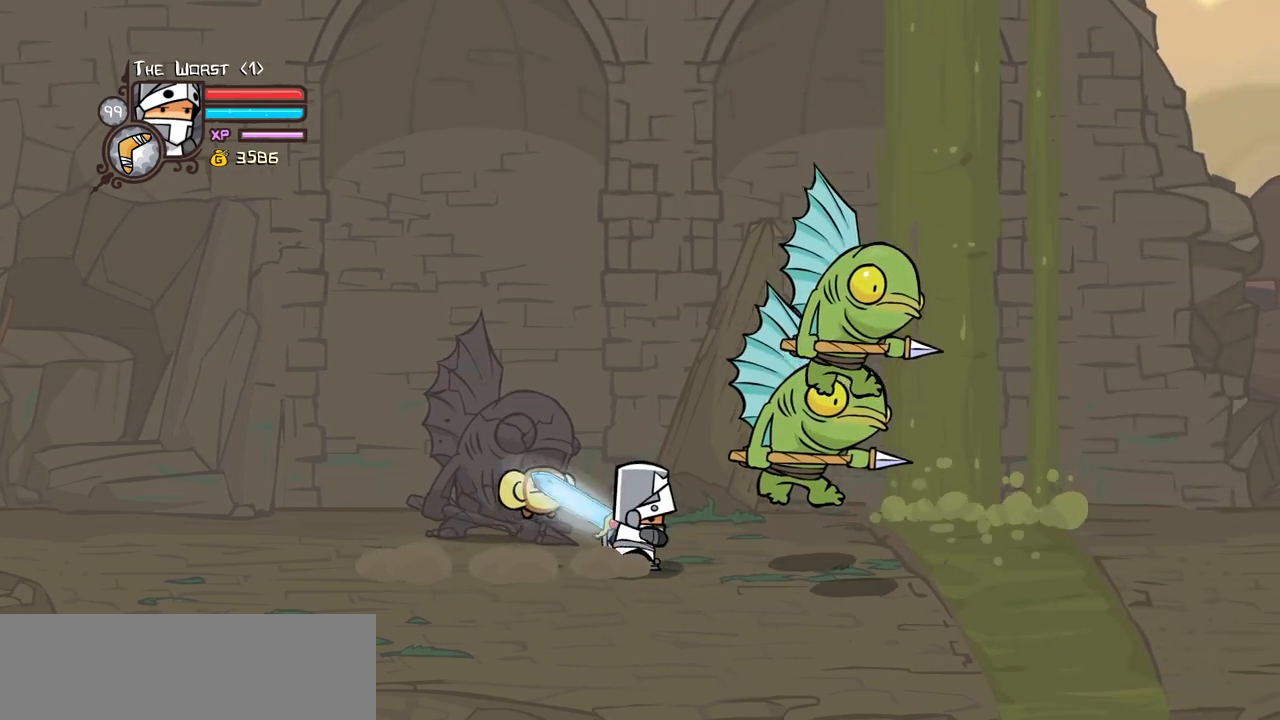
{"keys": ["heavy"], "events": [[17, "right", "up"], [150, "light", "up"], [200, "light", "down"], [484, "heavy", "down"], [484, "light", "up"]]}
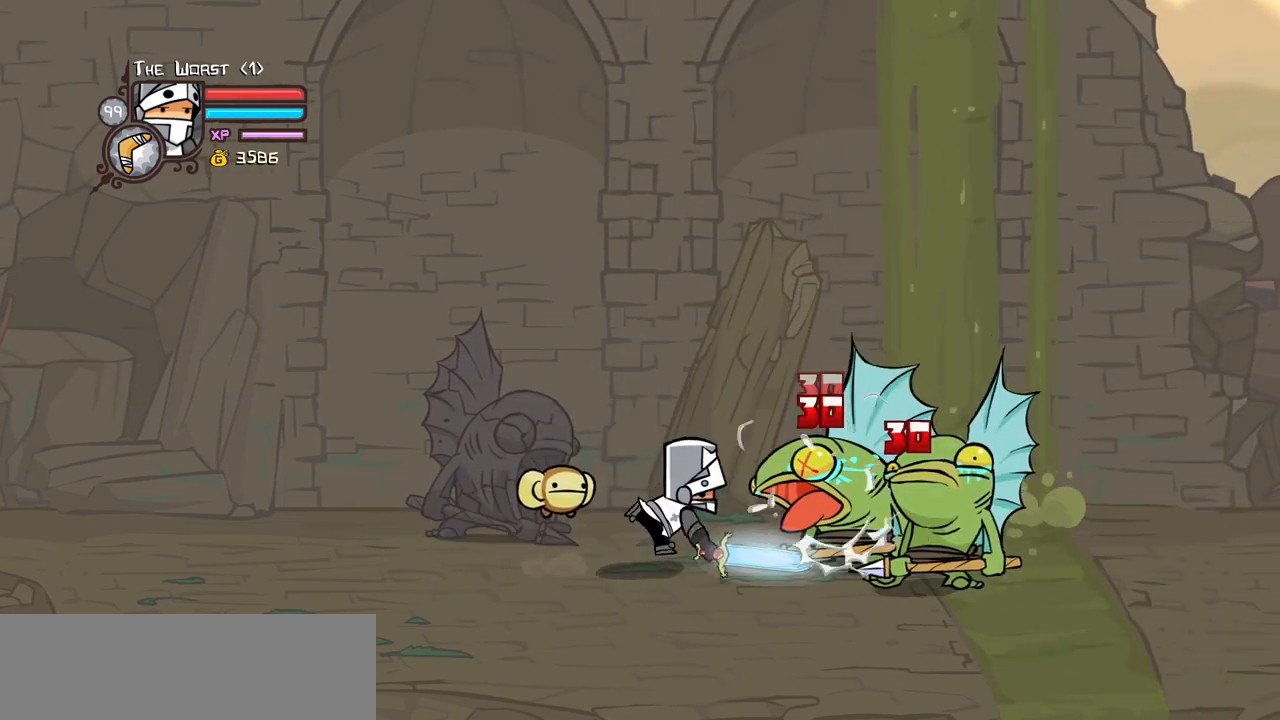
{"keys": ["heavy"], "events": [[350, "heavy", "up"], [400, "heavy", "down"]]}
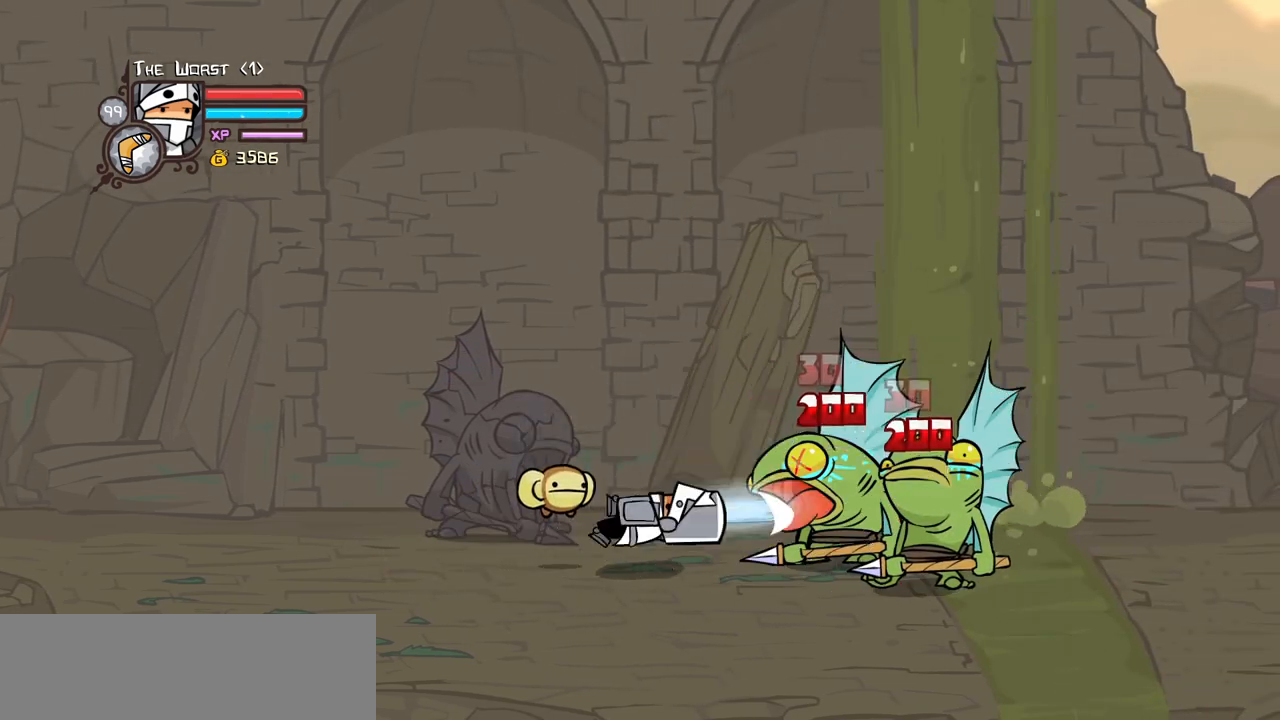
{"keys": ["left"], "events": [[84, "heavy", "up"], [134, "heavy", "down"], [234, "left", "down"], [367, "heavy", "up"]]}
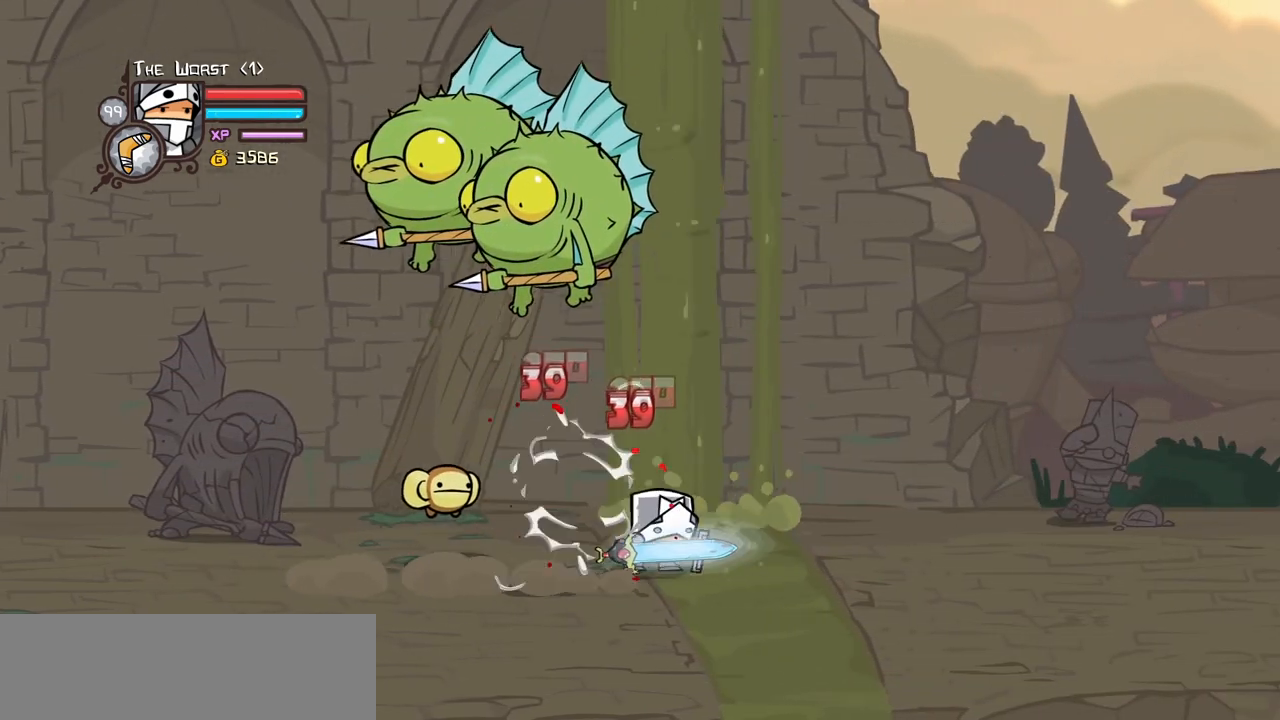
{"keys": ["left"], "events": []}
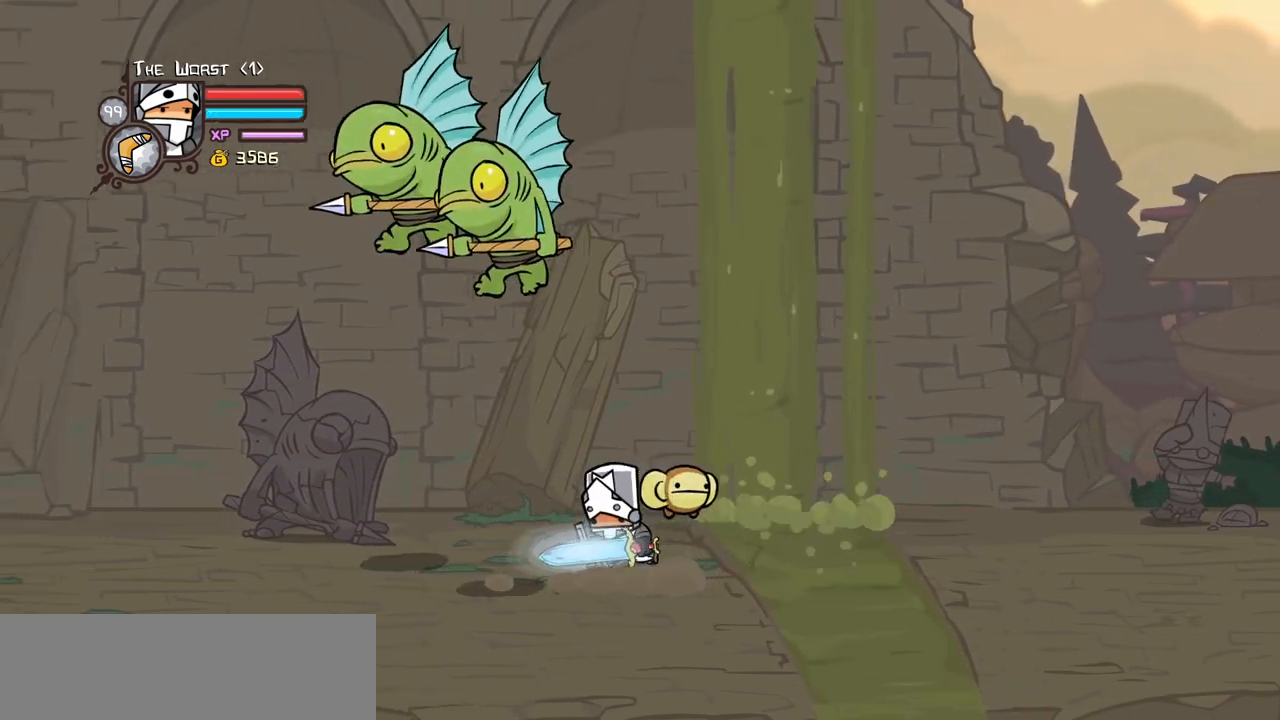
{"keys": ["light"], "events": [[167, "light", "down"], [267, "left", "up"], [350, "light", "up"], [400, "light", "down"]]}
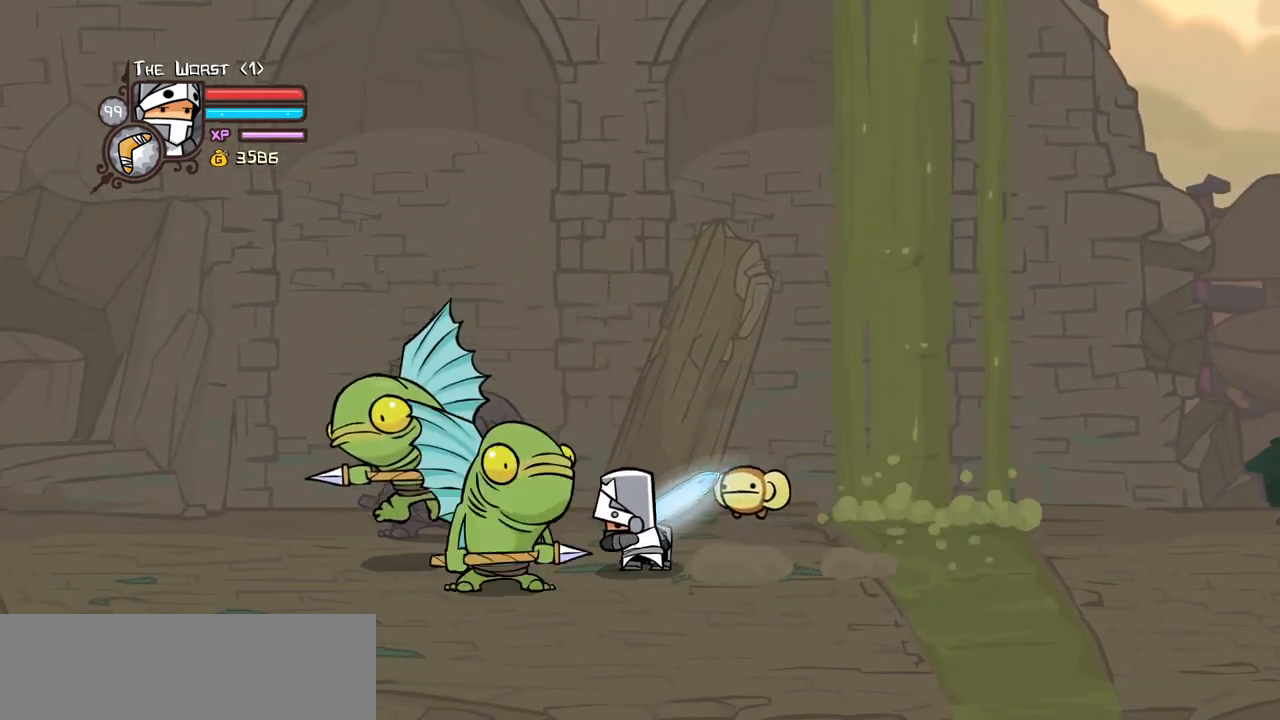
{"keys": ["heavy"], "events": [[50, "light", "up"], [84, "light", "down"], [317, "heavy", "down"], [367, "light", "up"]]}
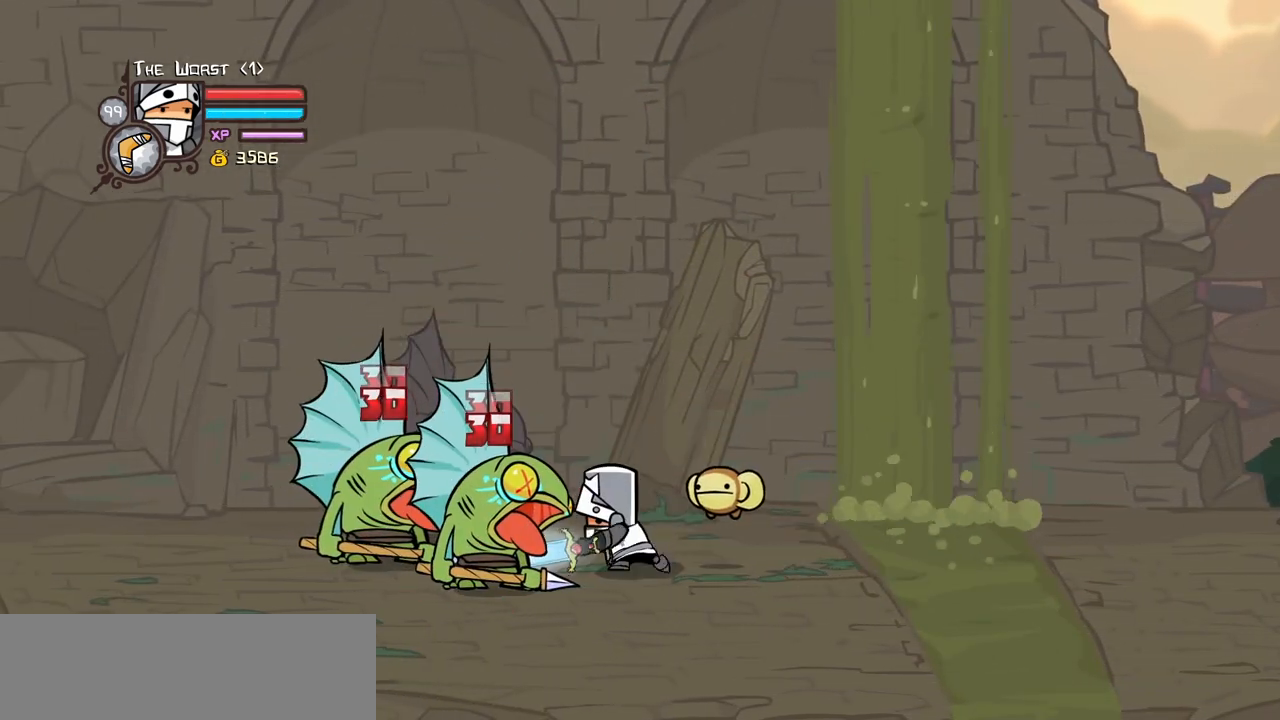
{"keys": ["heavy"], "events": [[250, "heavy", "up"], [300, "heavy", "down"]]}
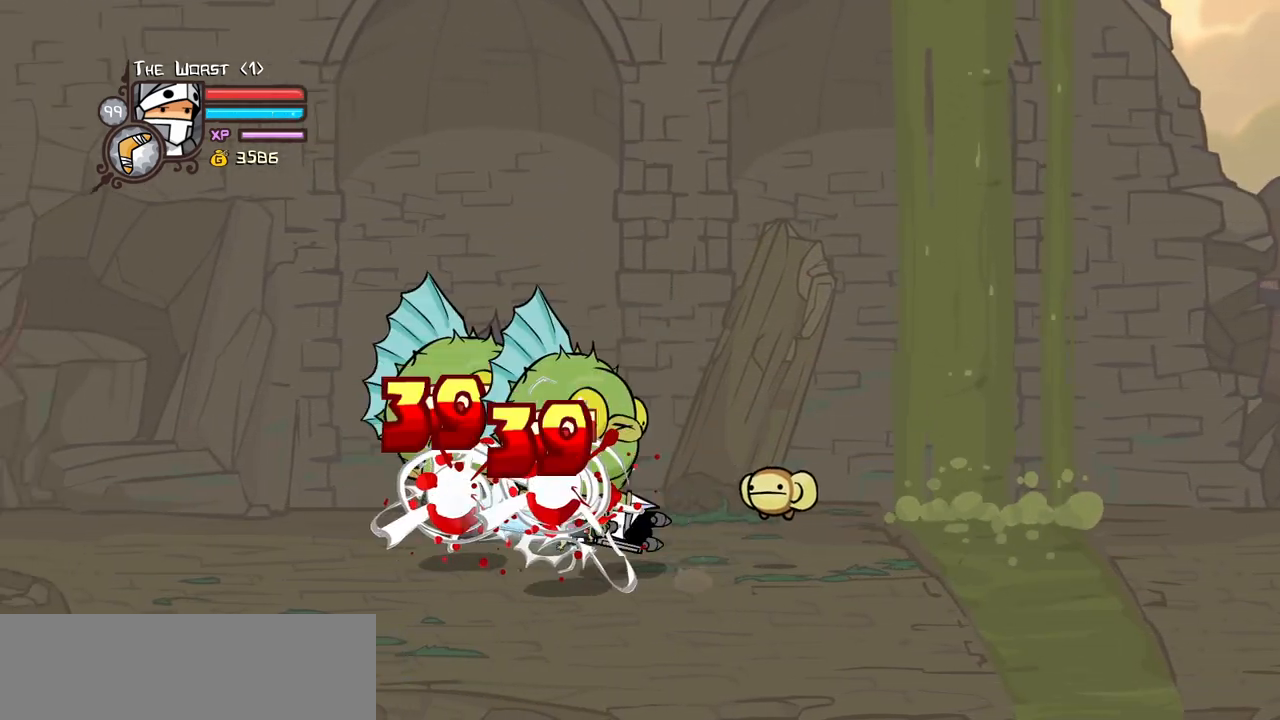
{"keys": ["right"], "events": [[67, "right", "down"], [267, "heavy", "up"]]}
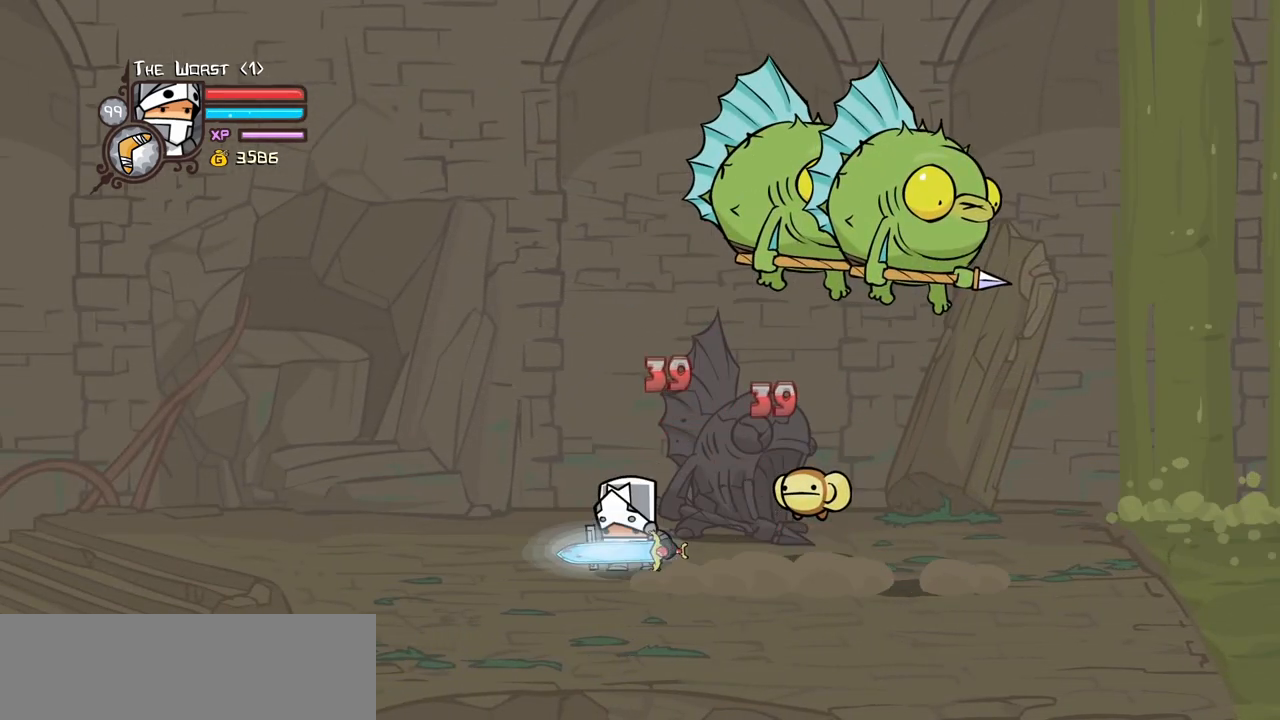
{"keys": ["right"], "events": []}
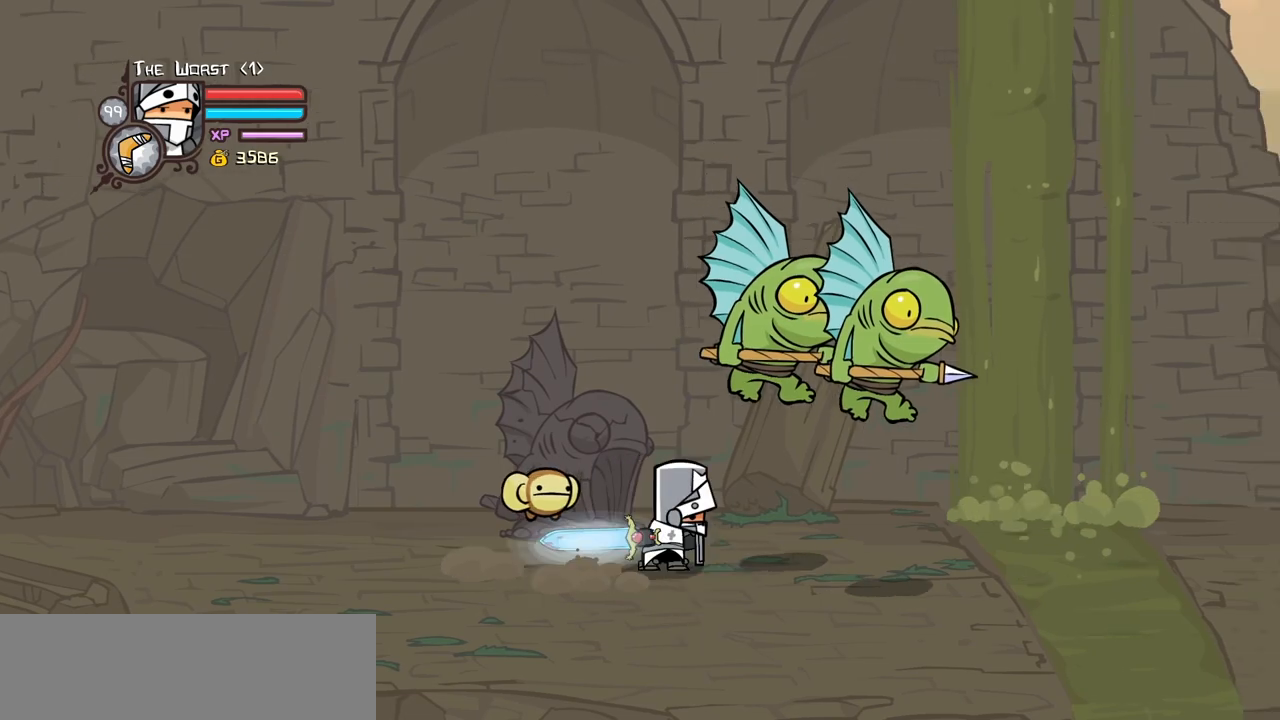
{"keys": ["light", "right"], "events": [[17, "light", "down"], [150, "light", "up"], [200, "light", "down"], [384, "light", "up"], [434, "light", "down"]]}
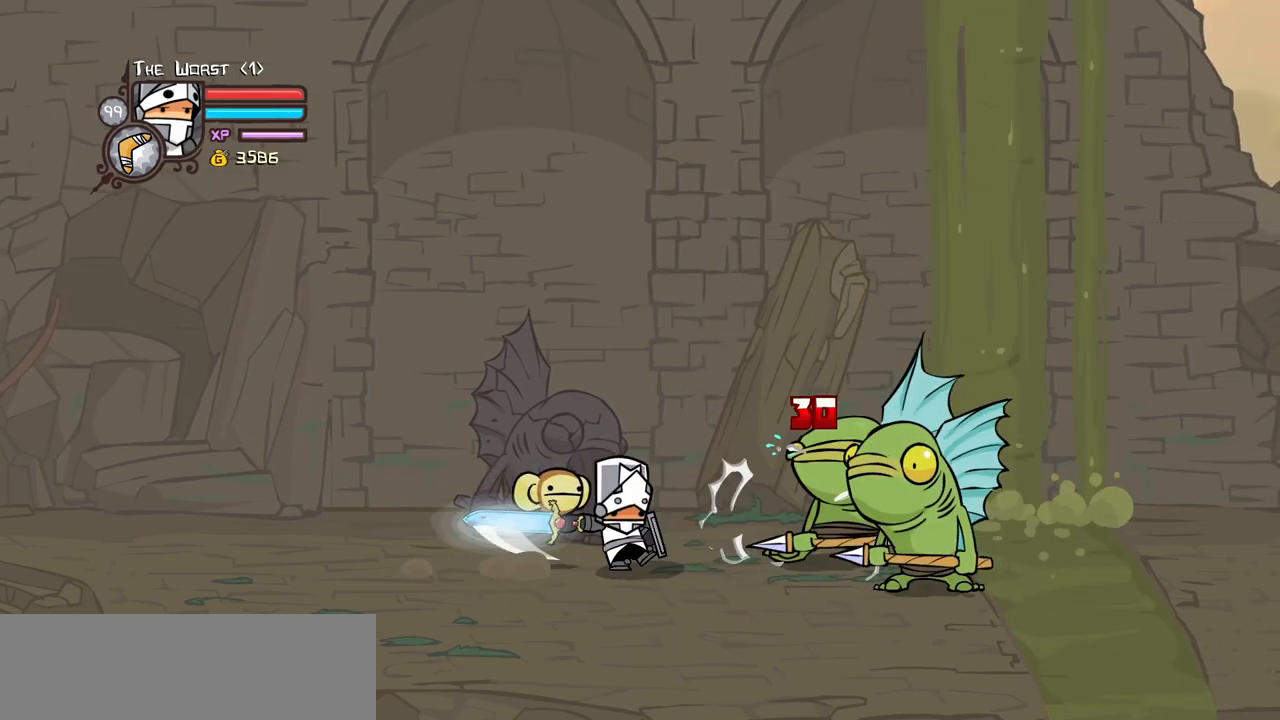
{"keys": ["heavy"], "events": [[167, "heavy", "down"], [217, "light", "up"], [400, "right", "up"]]}
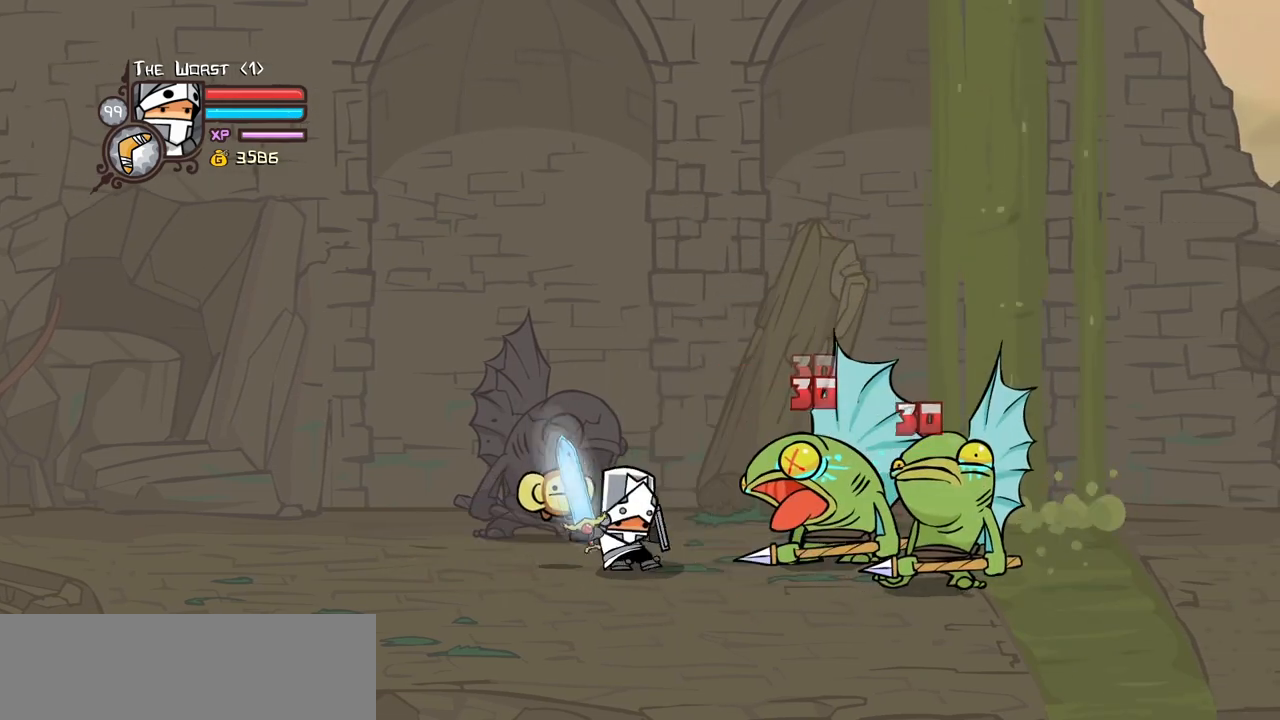
{"keys": ["heavy", "left"], "events": [[134, "heavy", "up"], [234, "heavy", "down"], [367, "heavy", "up"], [417, "heavy", "down"], [467, "left", "down"]]}